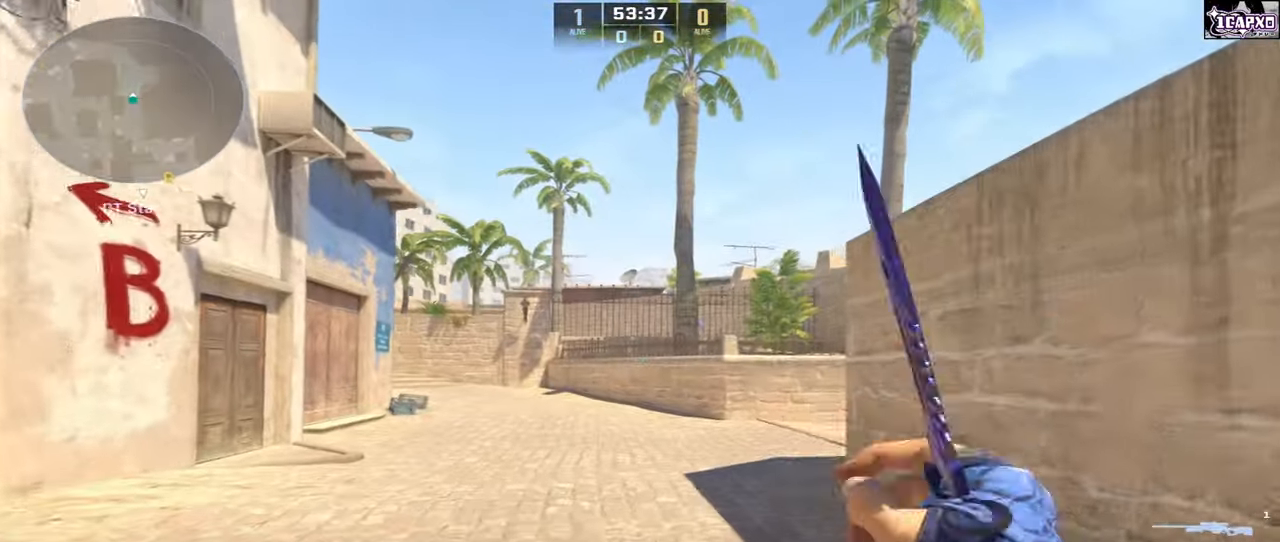
Gameplay with keyboard and mouse; each line is a JSON object with the keys and mouse buttons held at the frame after it. "events" lists presses ("down") and releases ("up") of "a", "ctrl", "d", "e", "q", "s", "shift", "space", "w", "mouse_left", "mouse_wheel", "mouse_right", "mouse_mb4" and "mouse_mb5" between this image and that frame as [ms after this image, input, new state], when the widget could be followed in between. "mouse_left", "mouse_wheel", "mouse_right", "mouse_mb4", "mouse_mb5" = the "left", "wheel", "right", "mb4", "mb5" buttons of the "mouse" list. No other keys are recorded. "wheel" means that the mouse wheel is clicked or scrolled. Not read: mouse_move.
{"keys": [], "mouse": [], "events": [[383, "w", "up"]]}
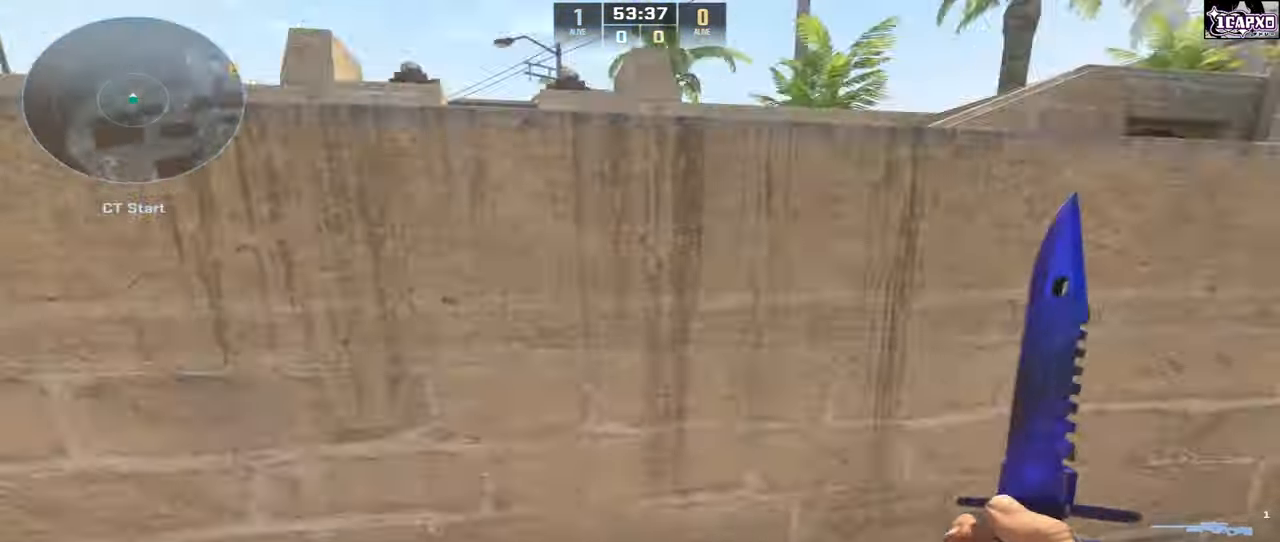
{"keys": [], "mouse": [], "events": []}
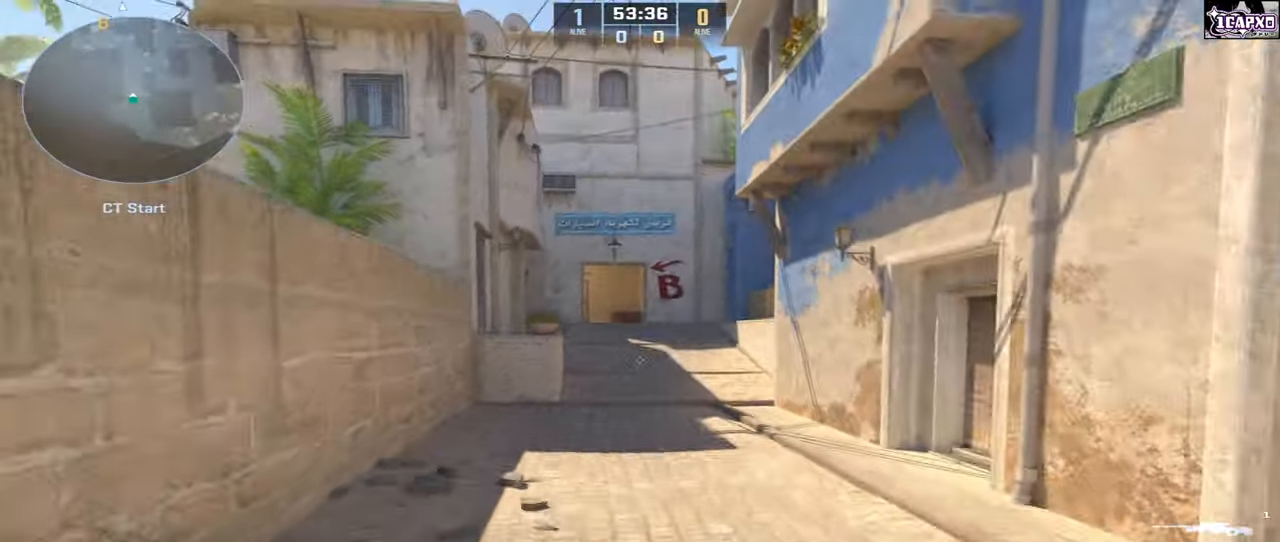
{"keys": ["w"], "mouse": [], "events": [[67, "w", "down"]]}
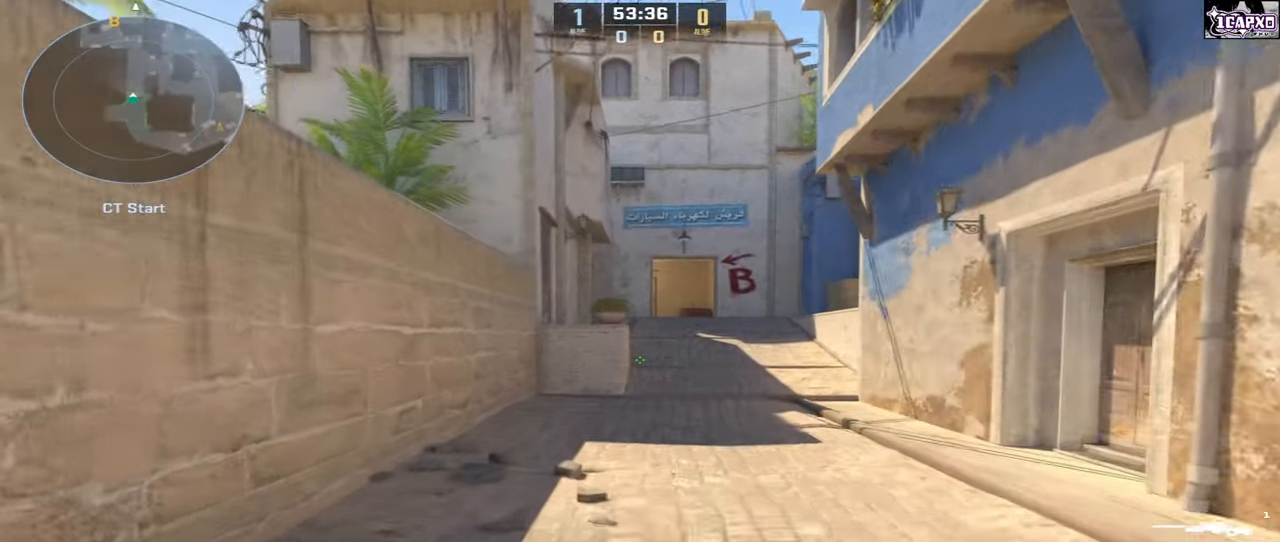
{"keys": ["w"], "mouse": [], "events": []}
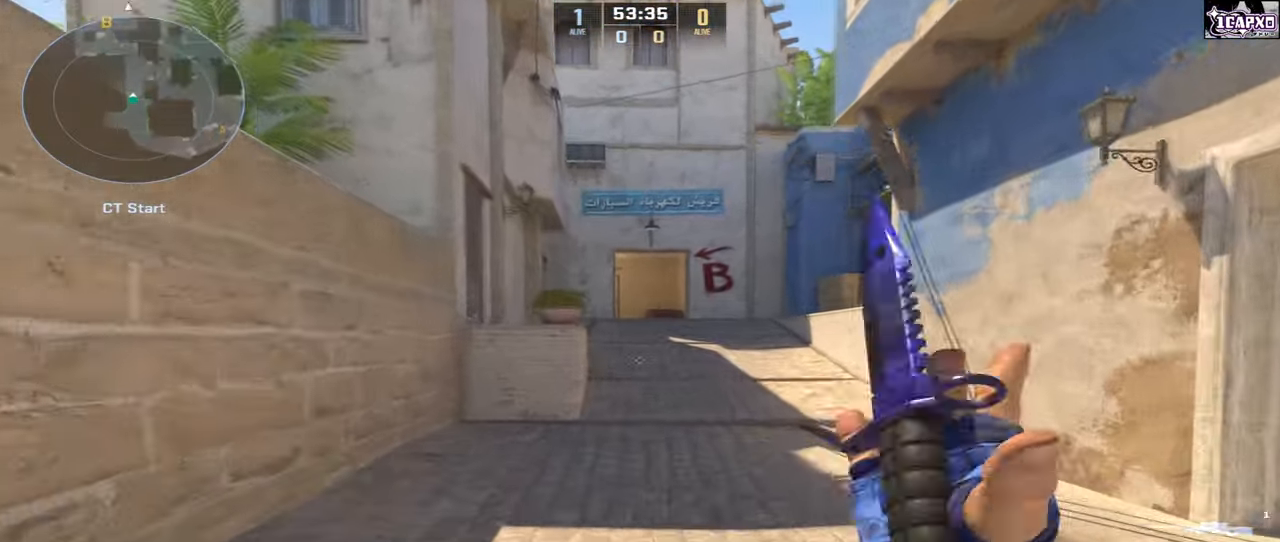
{"keys": ["w"], "mouse": [], "events": []}
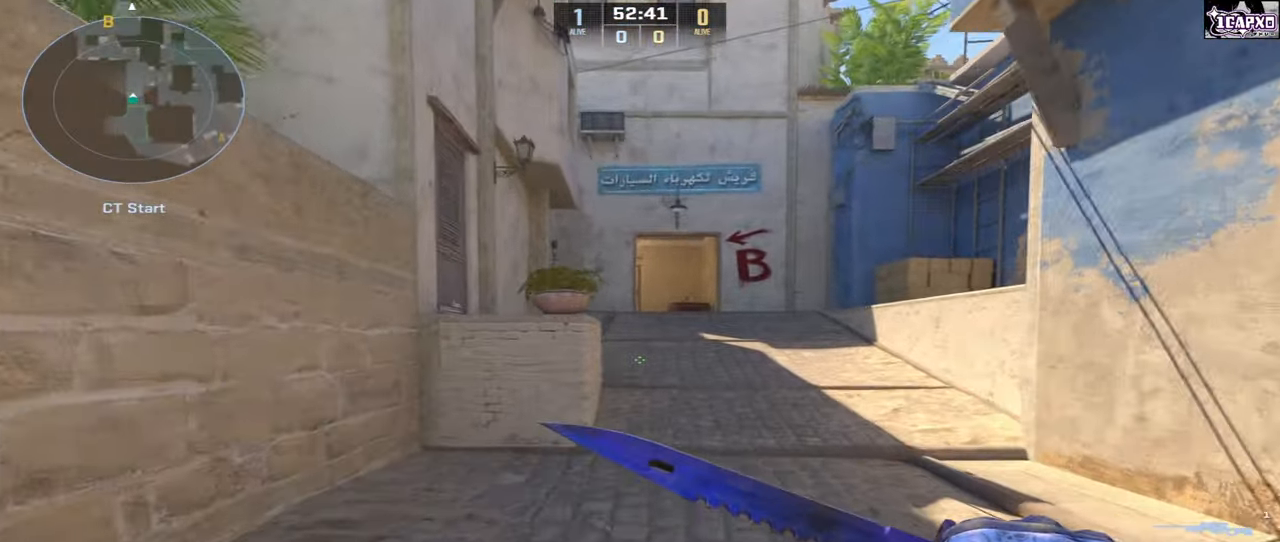
{"keys": ["w"], "mouse": [], "events": []}
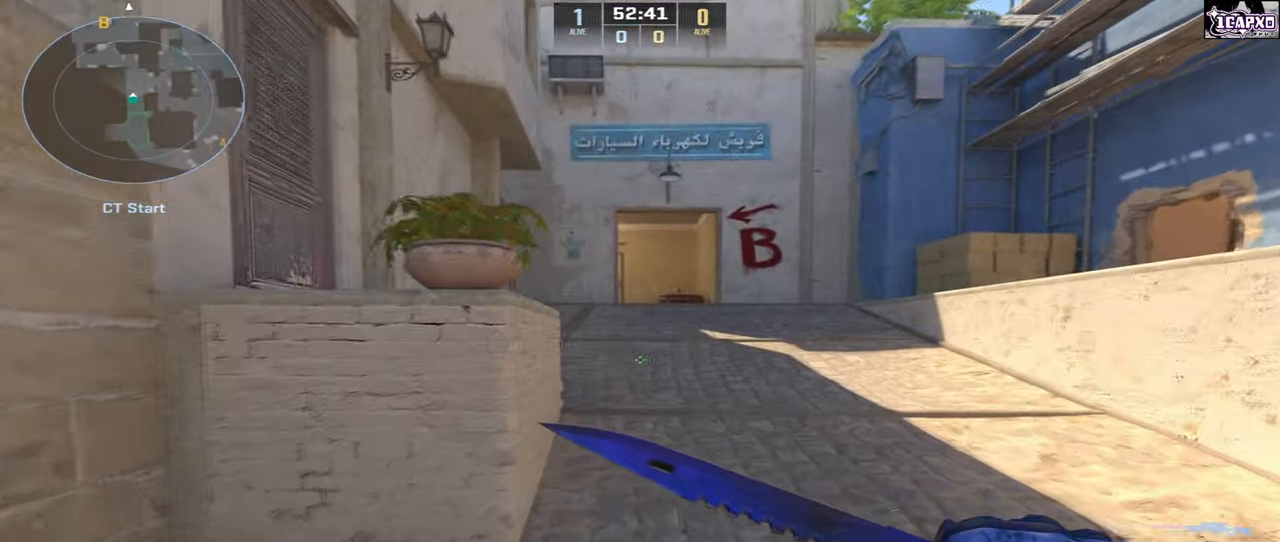
{"keys": ["w"], "mouse": [], "events": []}
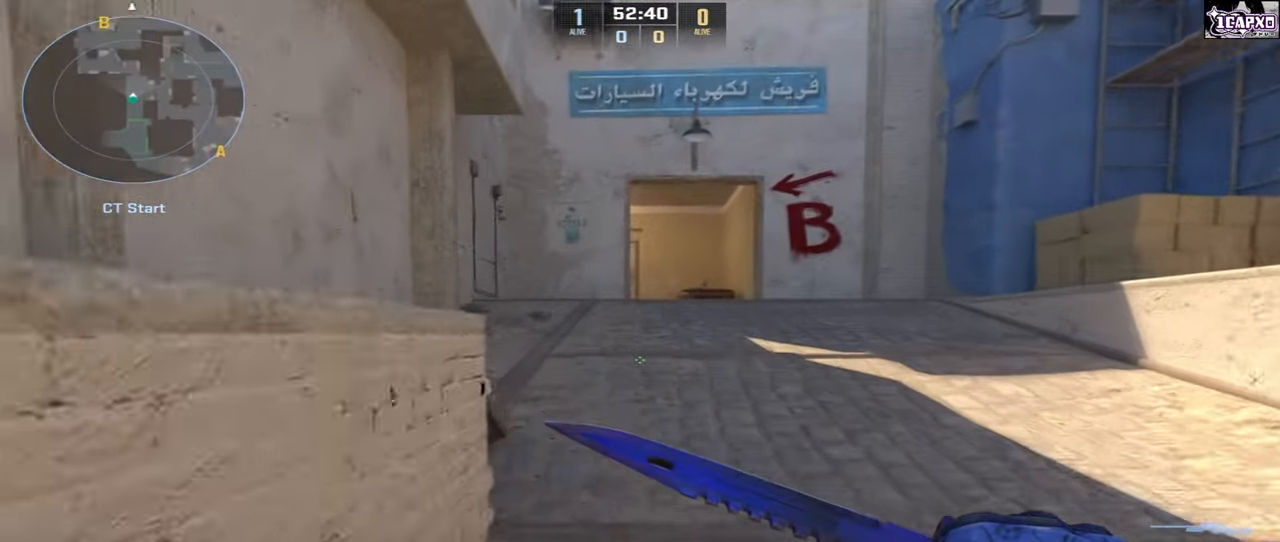
{"keys": ["w"], "mouse": [], "events": []}
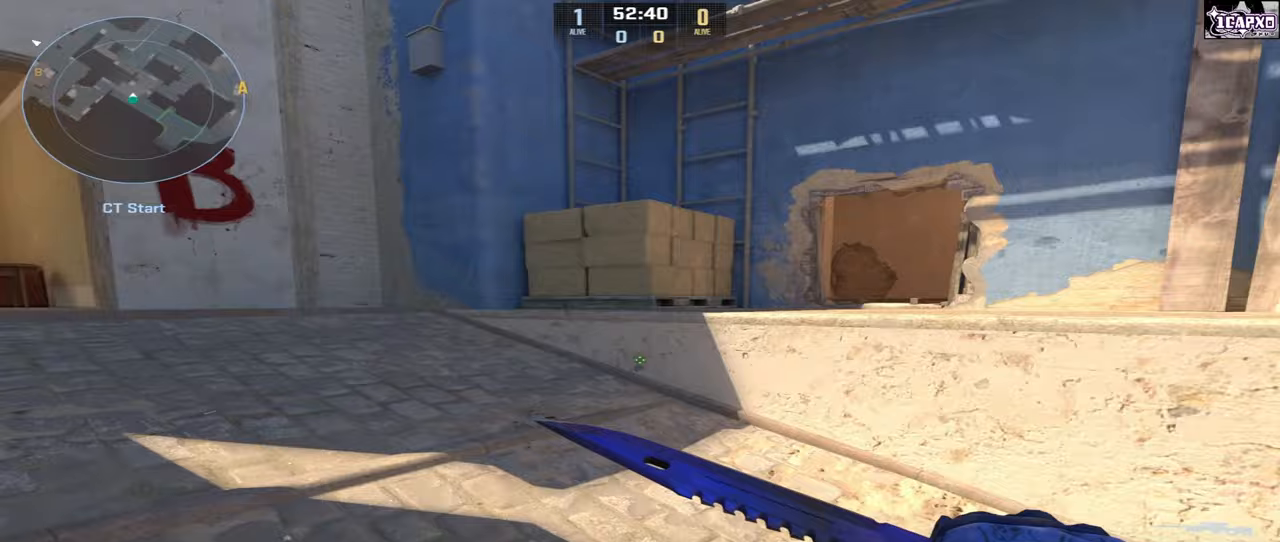
{"keys": ["d", "w"], "mouse": [], "events": [[500, "d", "down"]]}
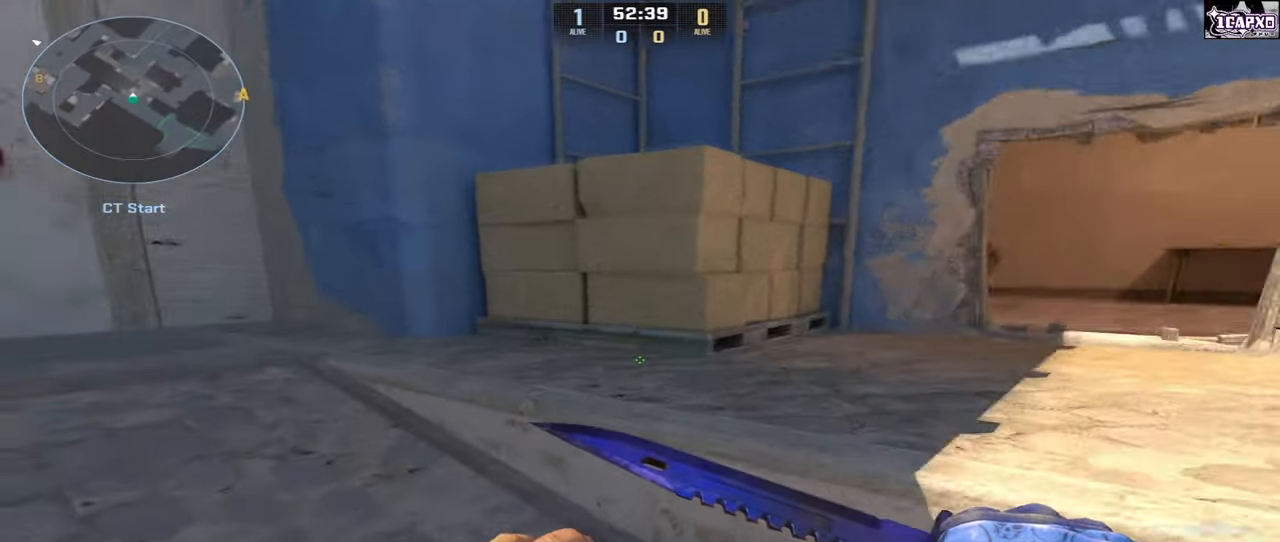
{"keys": ["a", "shift"], "mouse": [], "events": [[17, "w", "up"], [417, "a", "down"], [433, "shift", "down"], [467, "d", "up"]]}
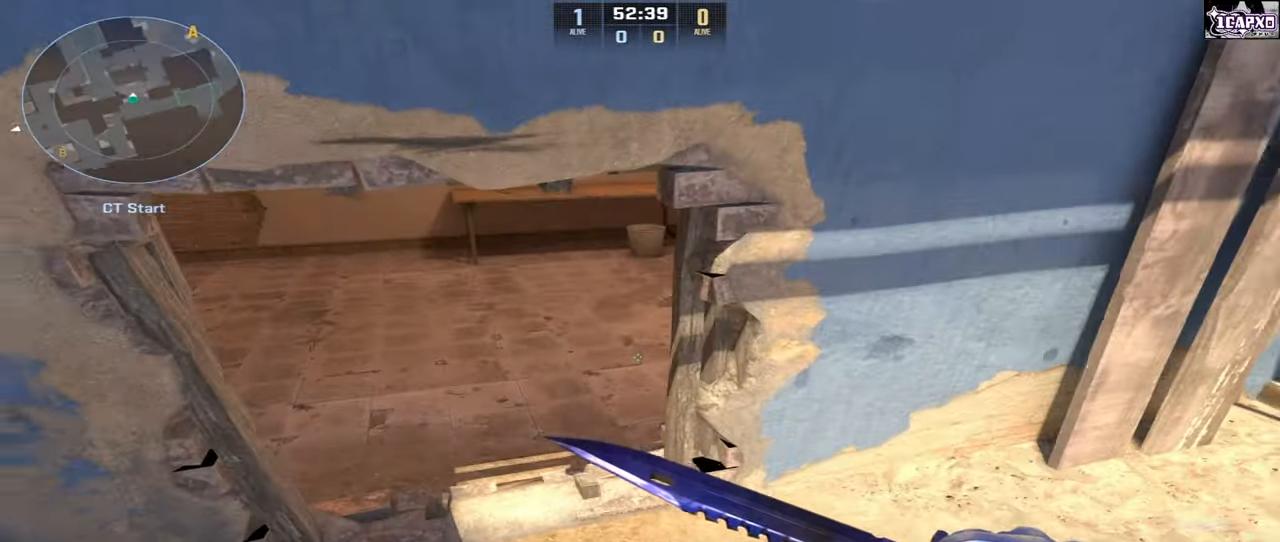
{"keys": ["a", "shift"], "mouse": []}
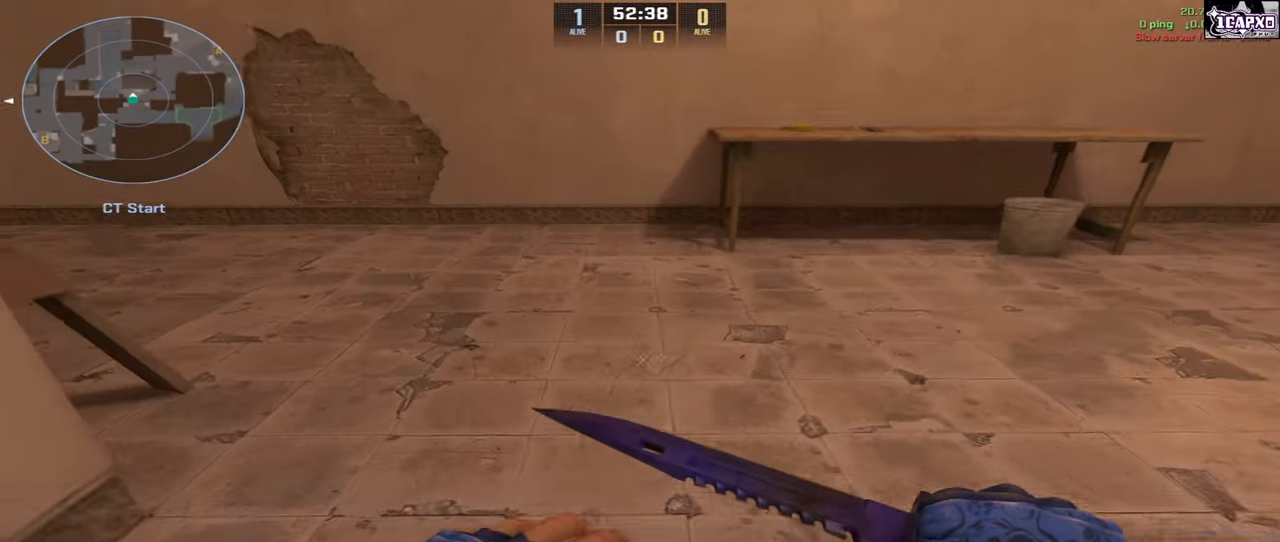
{"keys": ["d"], "mouse": [], "events": [[17, "shift", "up"], [183, "a", "up"], [200, "d", "down"], [267, "mouse_left", "down"], [433, "mouse_left", "up"]]}
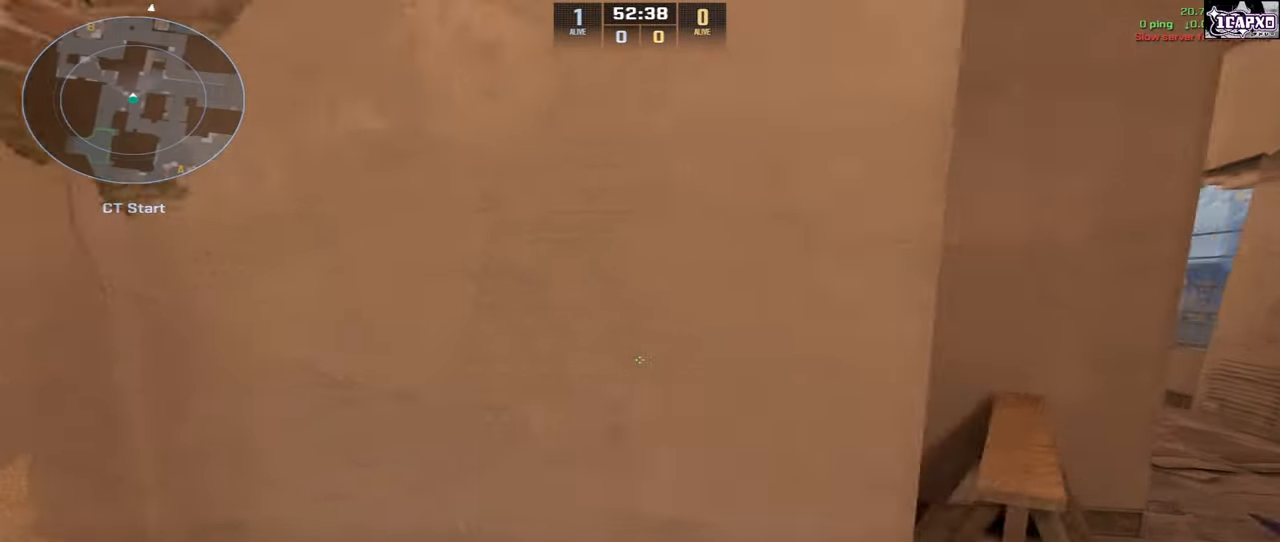
{"keys": ["w"], "mouse": [], "events": [[133, "w", "down"], [167, "mouse_left", "down"], [300, "mouse_left", "up"], [383, "d", "up"]]}
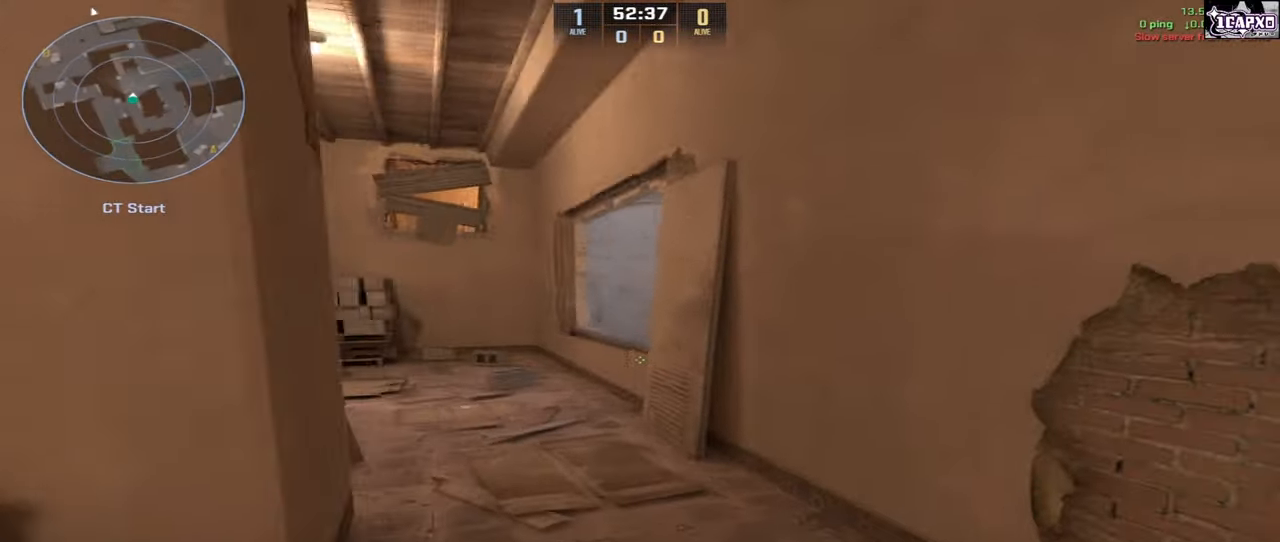
{"keys": ["s"], "mouse": [], "events": [[33, "mouse_right", "down"], [100, "a", "down"], [133, "w", "up"], [350, "a", "up"], [467, "mouse_right", "up"], [483, "s", "down"]]}
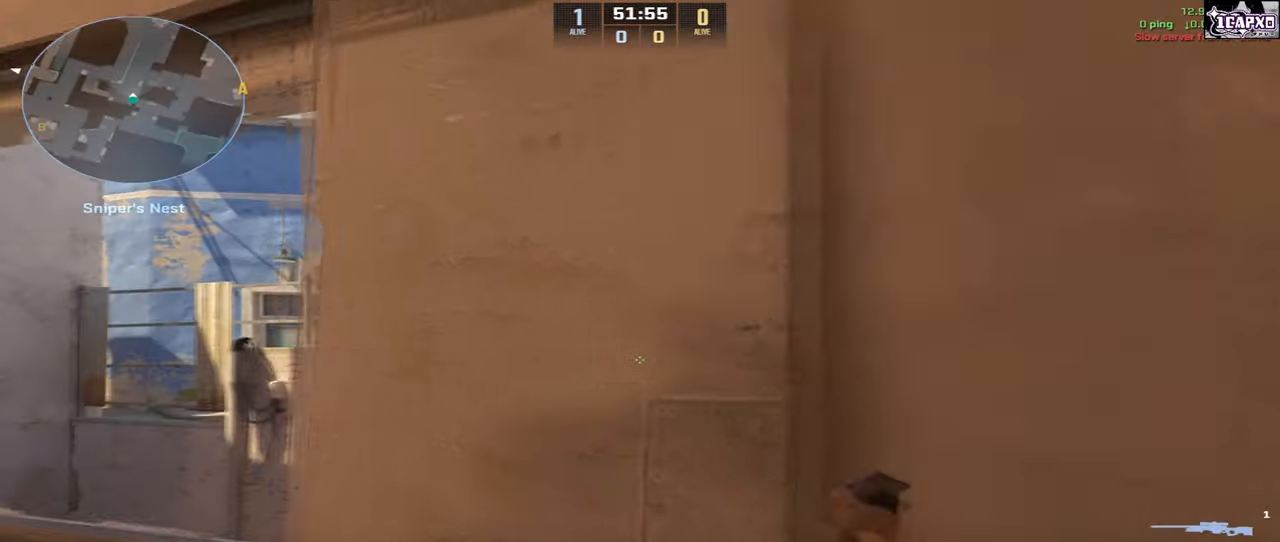
{"keys": ["w"], "mouse": [], "events": [[83, "s", "up"], [467, "w", "down"]]}
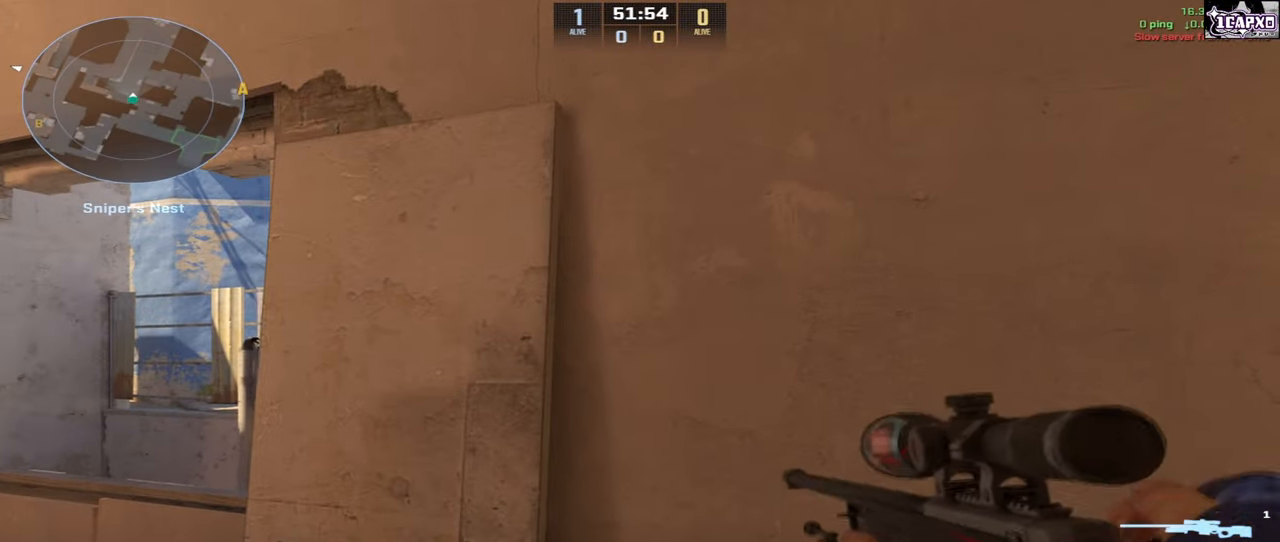
{"keys": ["a"], "mouse": [], "events": [[133, "a", "down"], [217, "w", "up"]]}
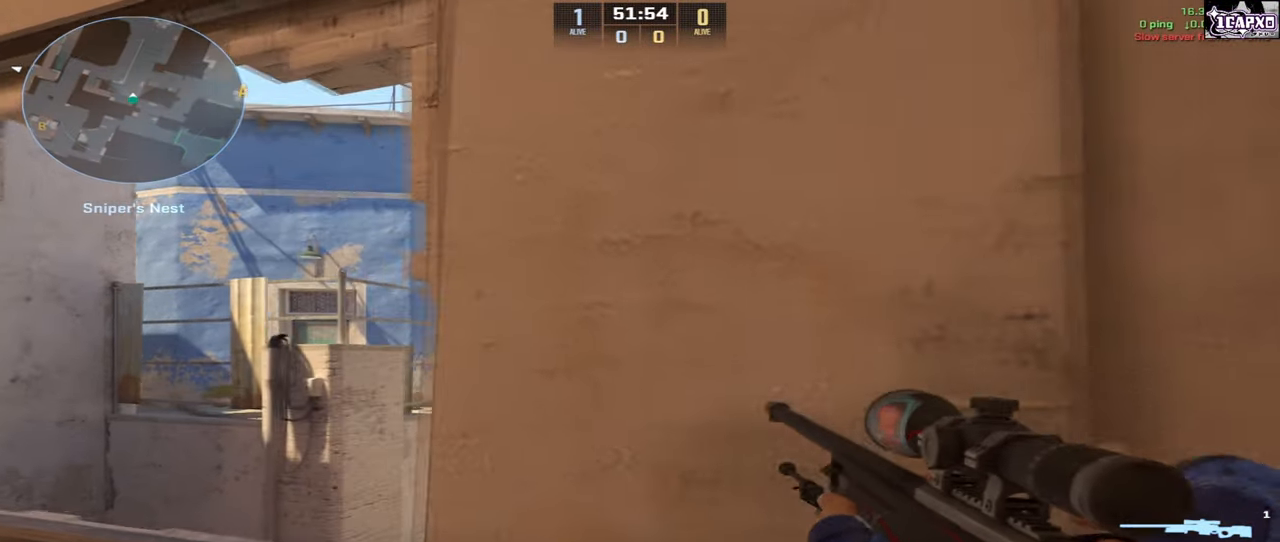
{"keys": ["d", "s", "shift"], "mouse": [], "events": [[33, "a", "up"], [483, "shift", "down"], [500, "d", "down"], [500, "s", "down"]]}
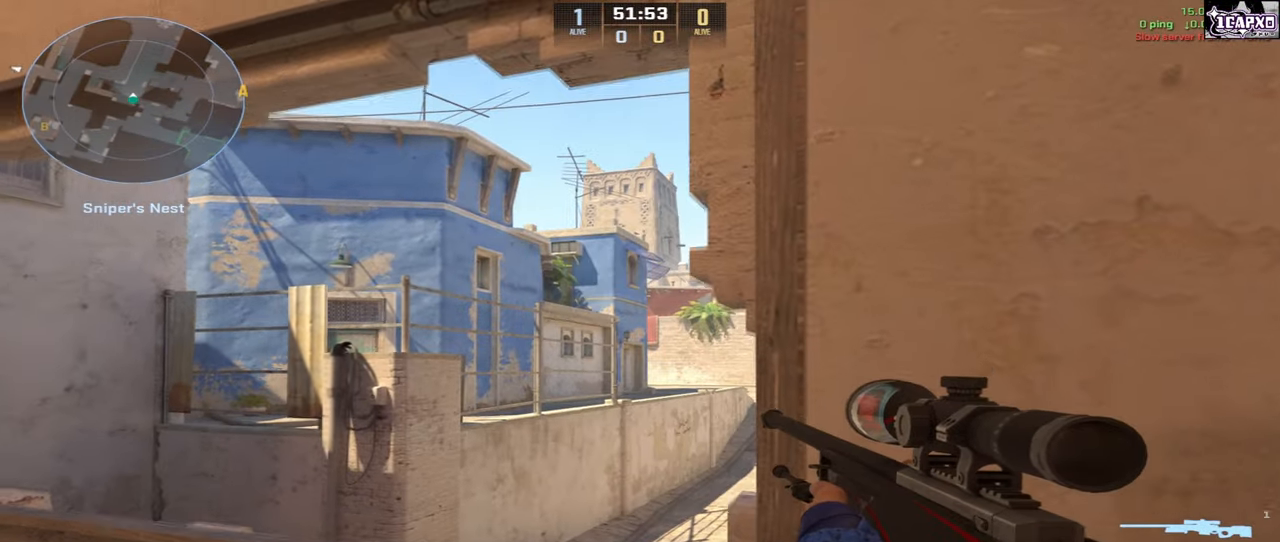
{"keys": ["d", "shift"], "mouse": [], "events": [[117, "mouse_right", "down"], [150, "d", "up"], [250, "mouse_right", "up"], [300, "s", "up"], [350, "d", "down"]]}
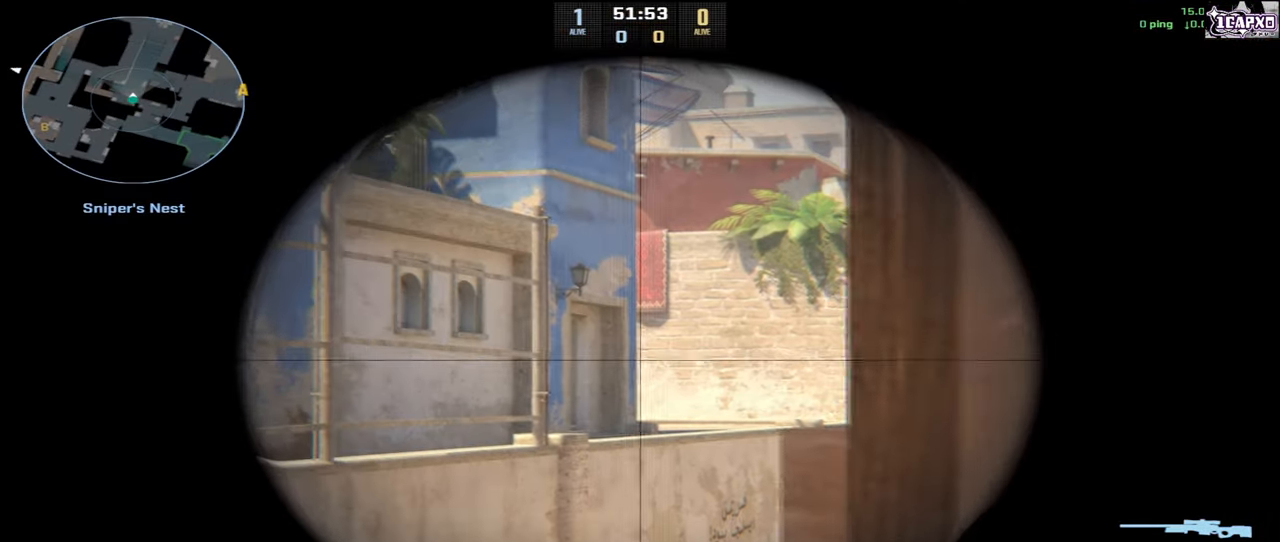
{"keys": ["d"], "mouse": [], "events": [[50, "d", "up"], [50, "mouse_right", "down"], [133, "mouse_right", "up"], [133, "shift", "up"], [483, "d", "down"]]}
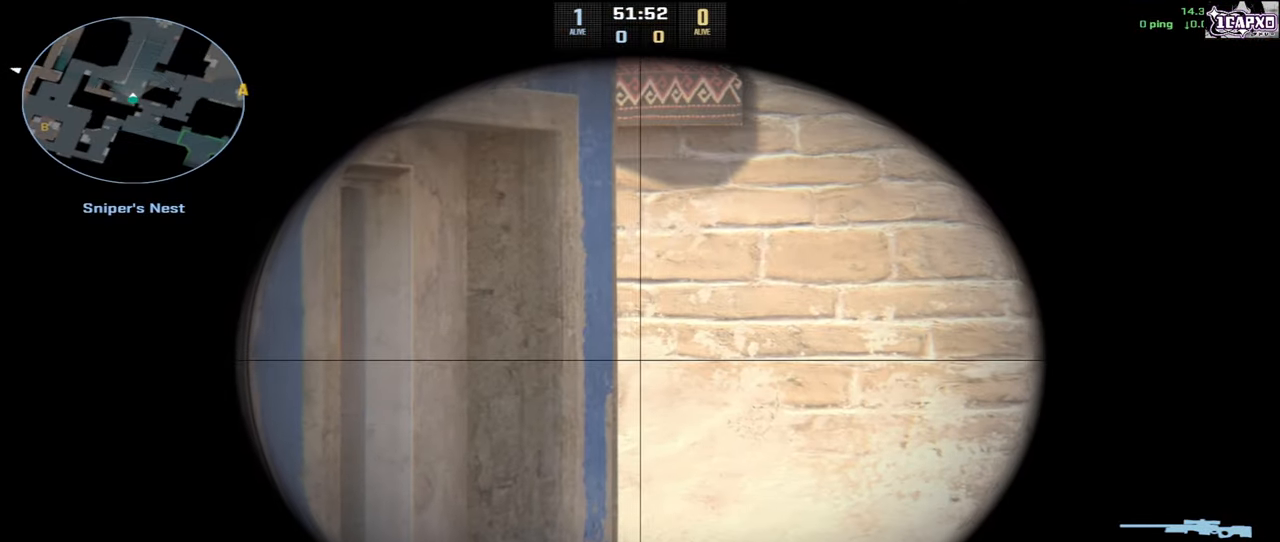
{"keys": [], "mouse": [], "events": [[133, "d", "up"]]}
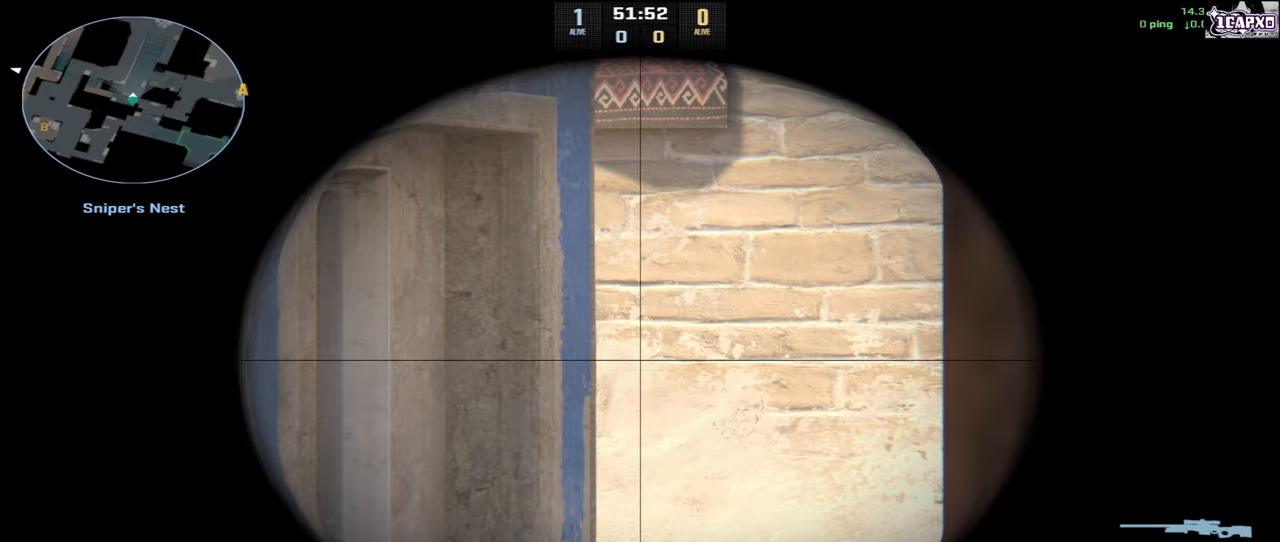
{"keys": [], "mouse": [], "events": []}
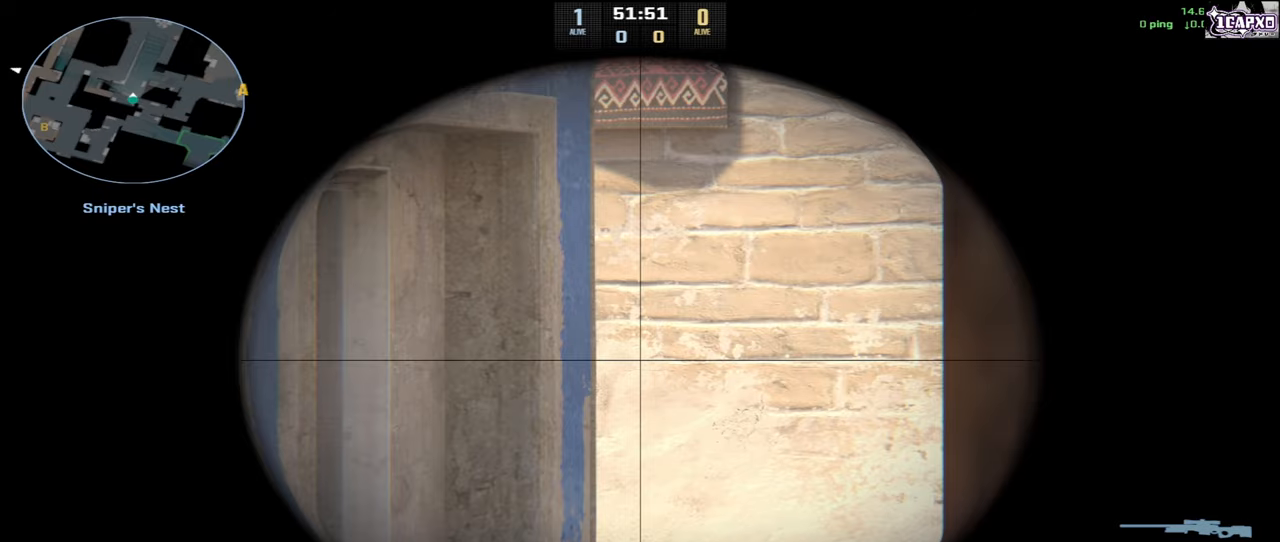
{"keys": [], "mouse": [], "events": []}
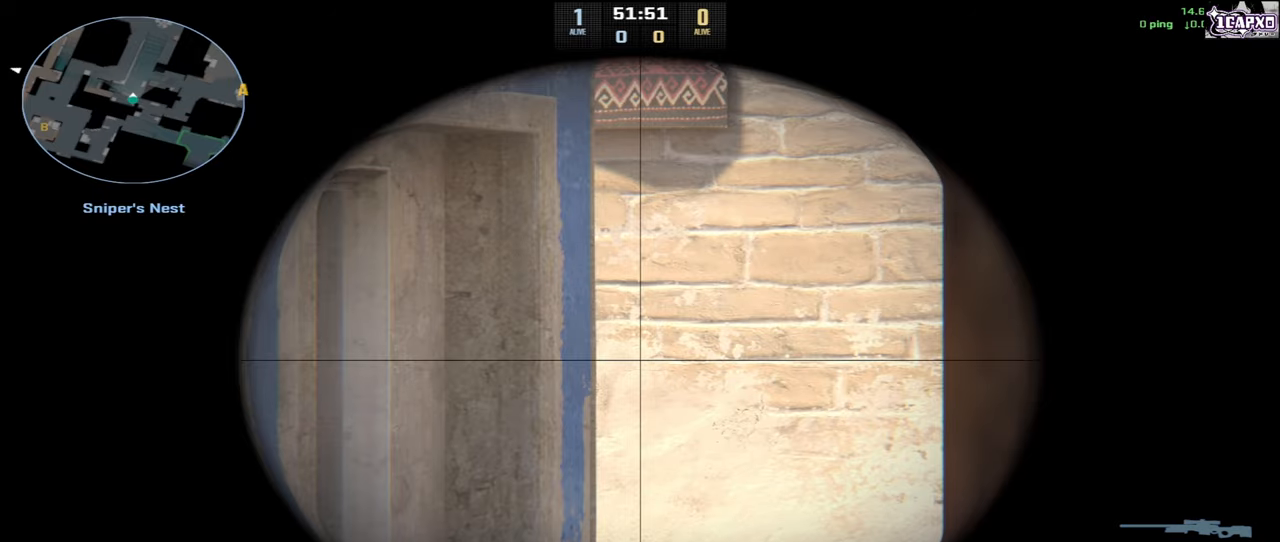
{"keys": [], "mouse": [], "events": []}
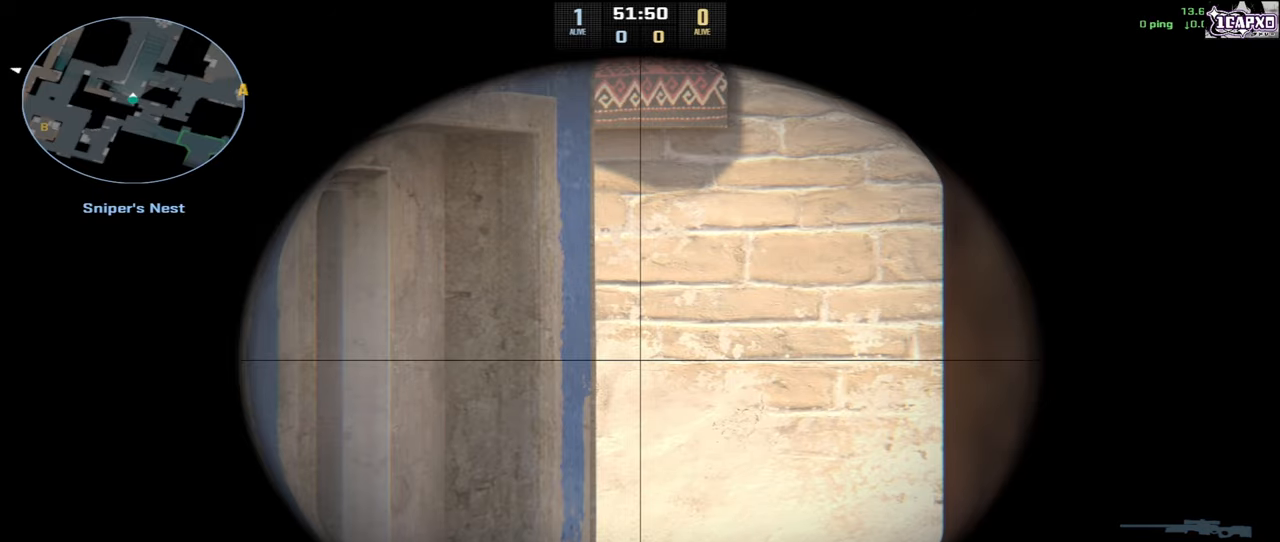
{"keys": ["d"], "mouse": [], "events": [[367, "d", "down"]]}
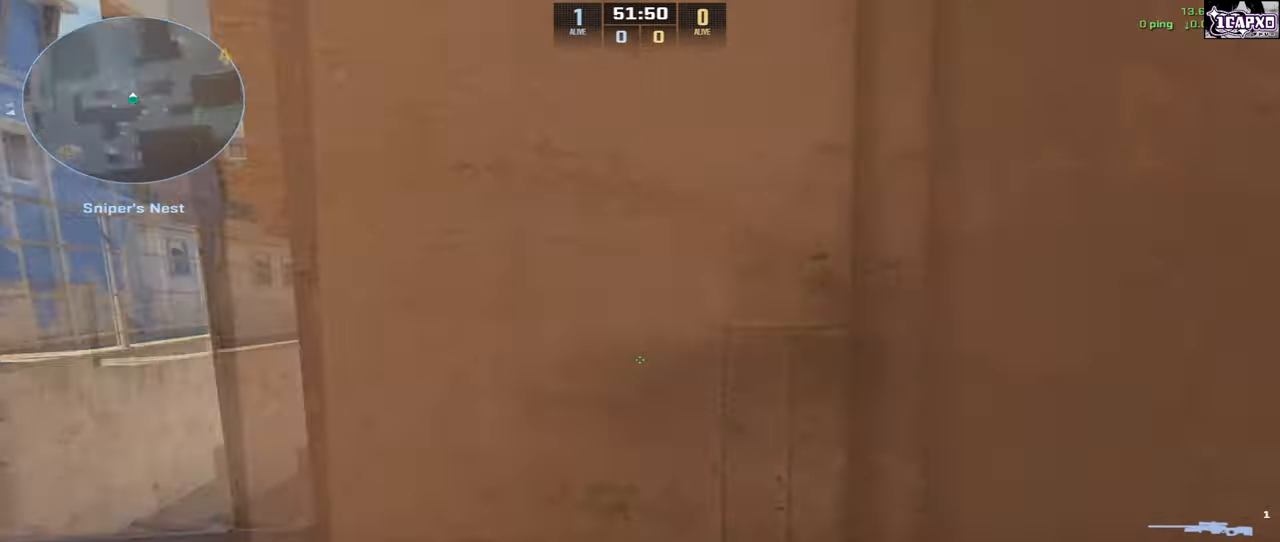
{"keys": ["a"], "mouse": [], "events": [[50, "d", "up"], [67, "w", "down"], [317, "a", "down"], [483, "w", "up"]]}
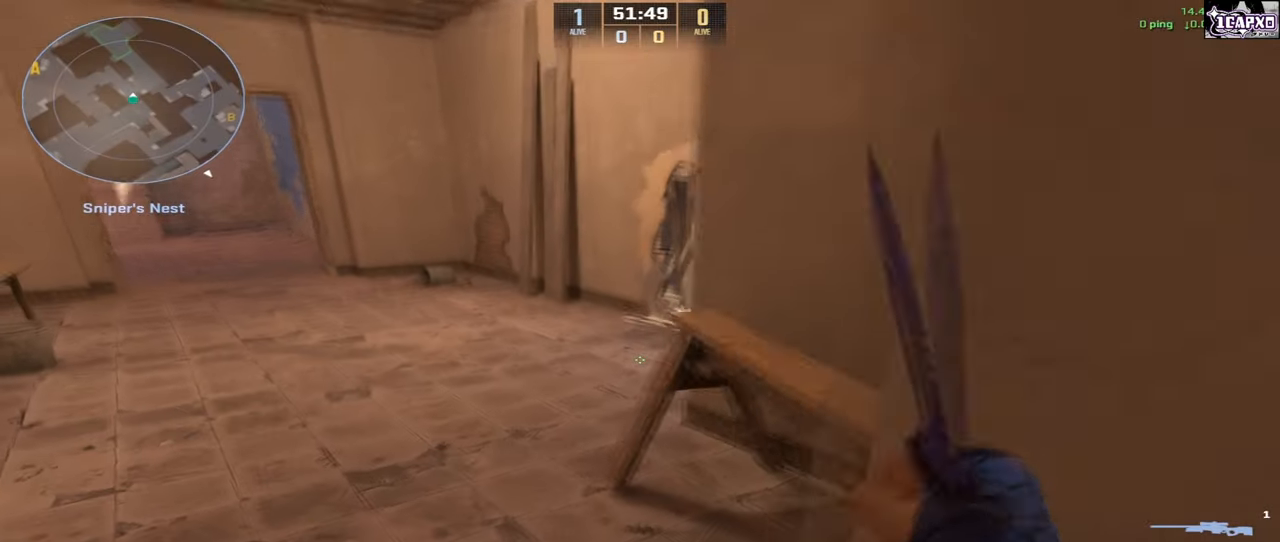
{"keys": [], "mouse": ["left"], "events": [[217, "a", "up"], [450, "mouse_left", "down"]]}